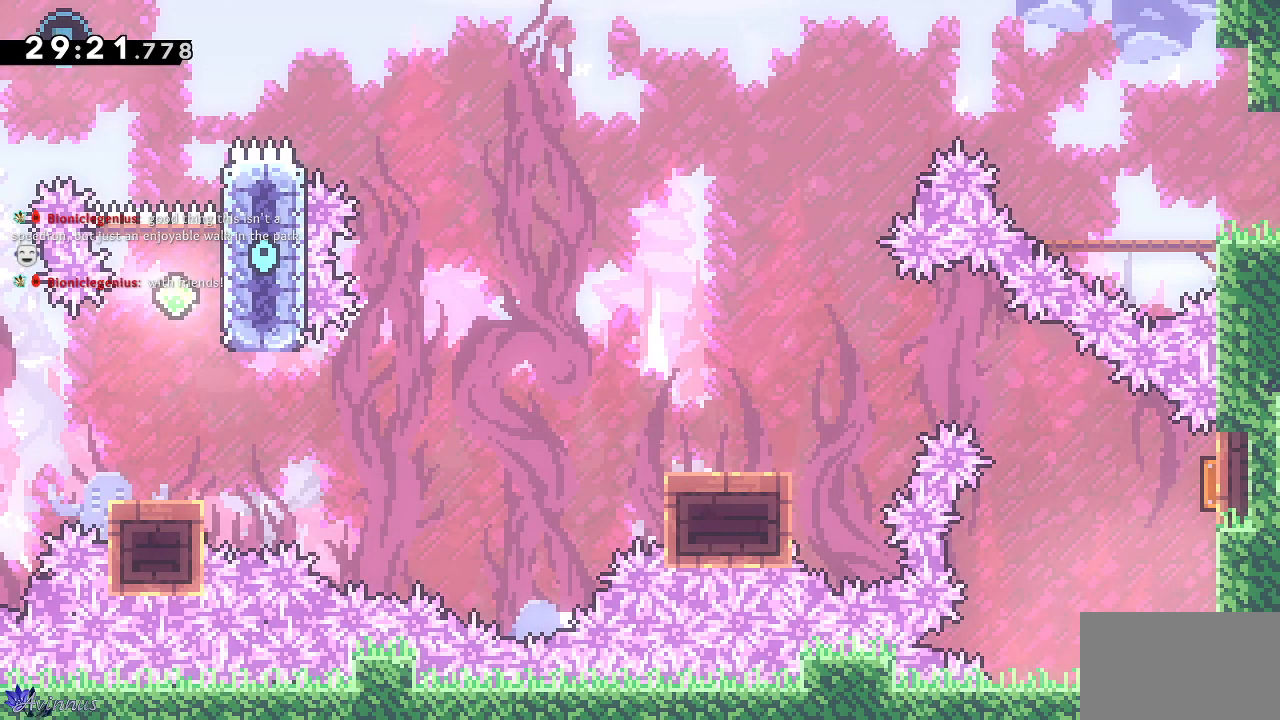
Gameplay with a controller (PlayStation layout); each line is a JSON object with the inputs held at the frame after it (dt_ms = milliseconds from this image to that frame). "events" lists button and stick changes between this image and that frame as [ms after this image, input, new state], when the widget could be followed in between.
{"dt_ms": 500, "buttons": ["SQUARE", "DPAD_UP"], "left_stick": "center", "right_stick": "center", "events": [[183, "DPAD_RIGHT", "down"], [400, "DPAD_RIGHT", "up"], [417, "DPAD_UP", "down"], [500, "SQUARE", "down"]]}
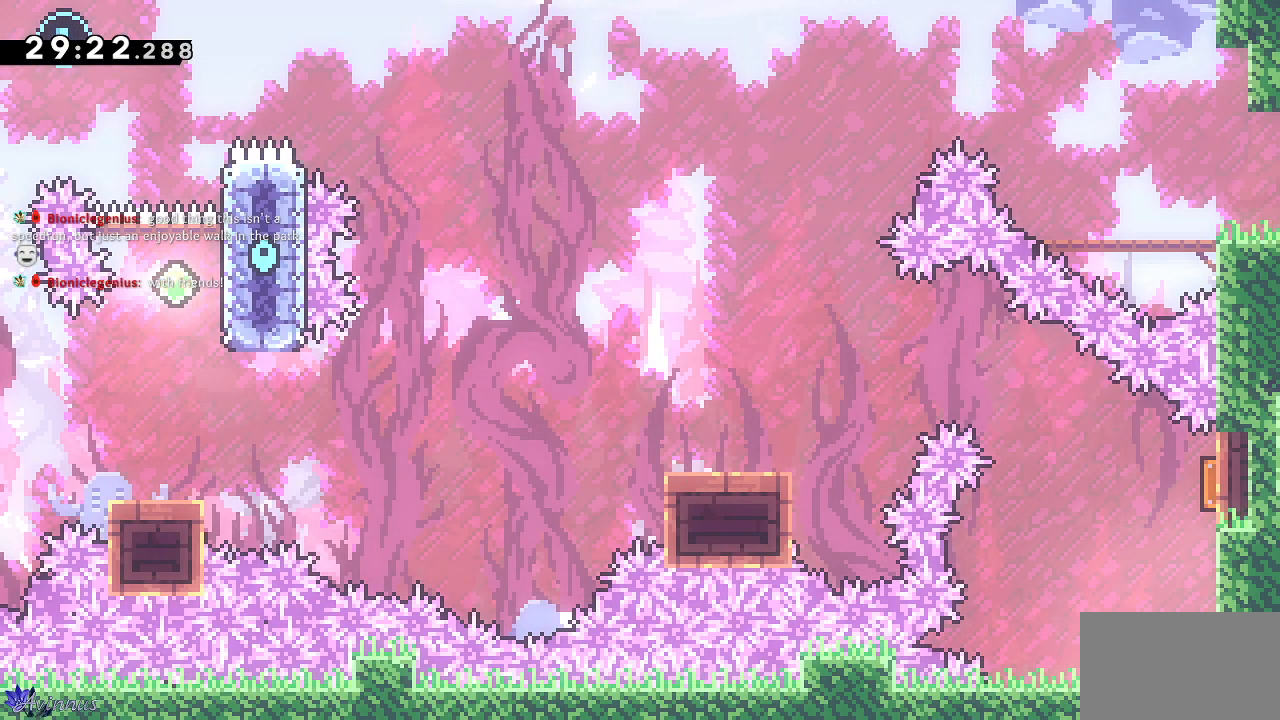
{"dt_ms": 500, "buttons": ["DPAD_LEFT"], "left_stick": "center", "right_stick": "center", "events": [[200, "DPAD_UP", "up"], [217, "SQUARE", "up"], [283, "DPAD_LEFT", "down"]]}
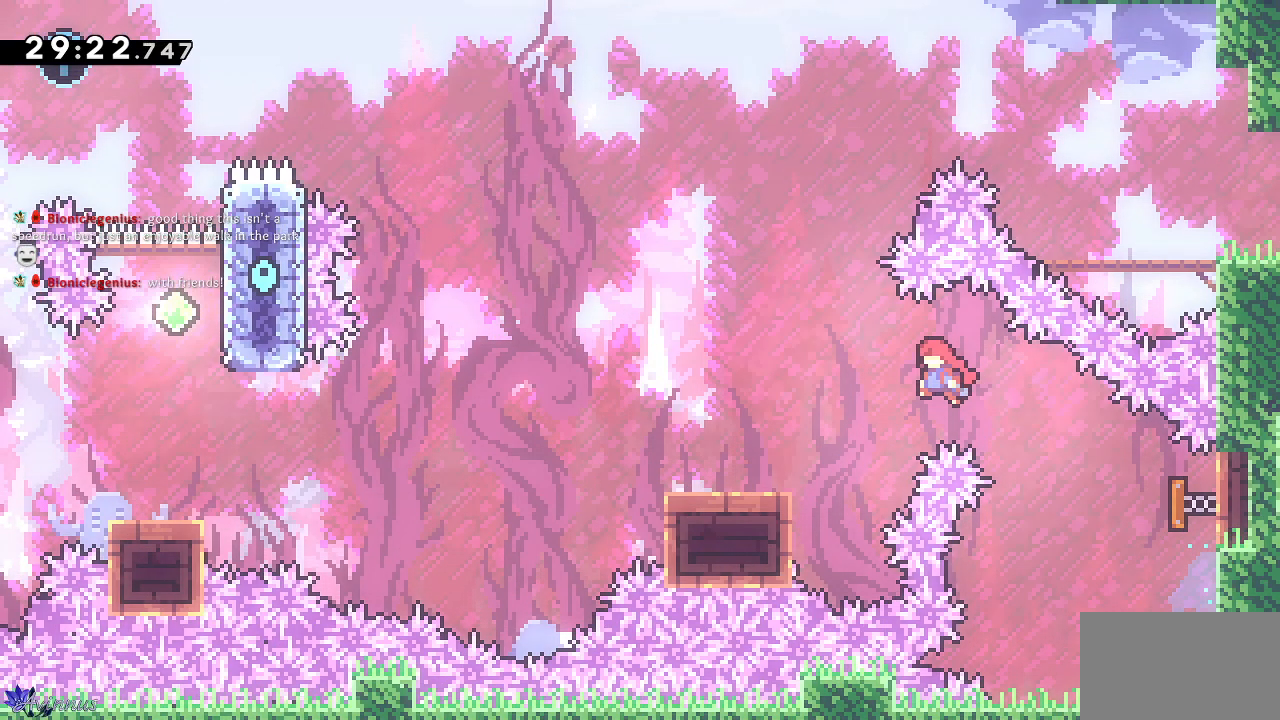
{"dt_ms": 500, "buttons": ["CROSS", "DPAD_DOWN", "DPAD_LEFT"], "left_stick": "center", "right_stick": "center", "events": [[33, "DPAD_DOWN", "down"], [217, "SQUARE", "down"], [367, "SQUARE", "up"], [400, "CROSS", "down"]]}
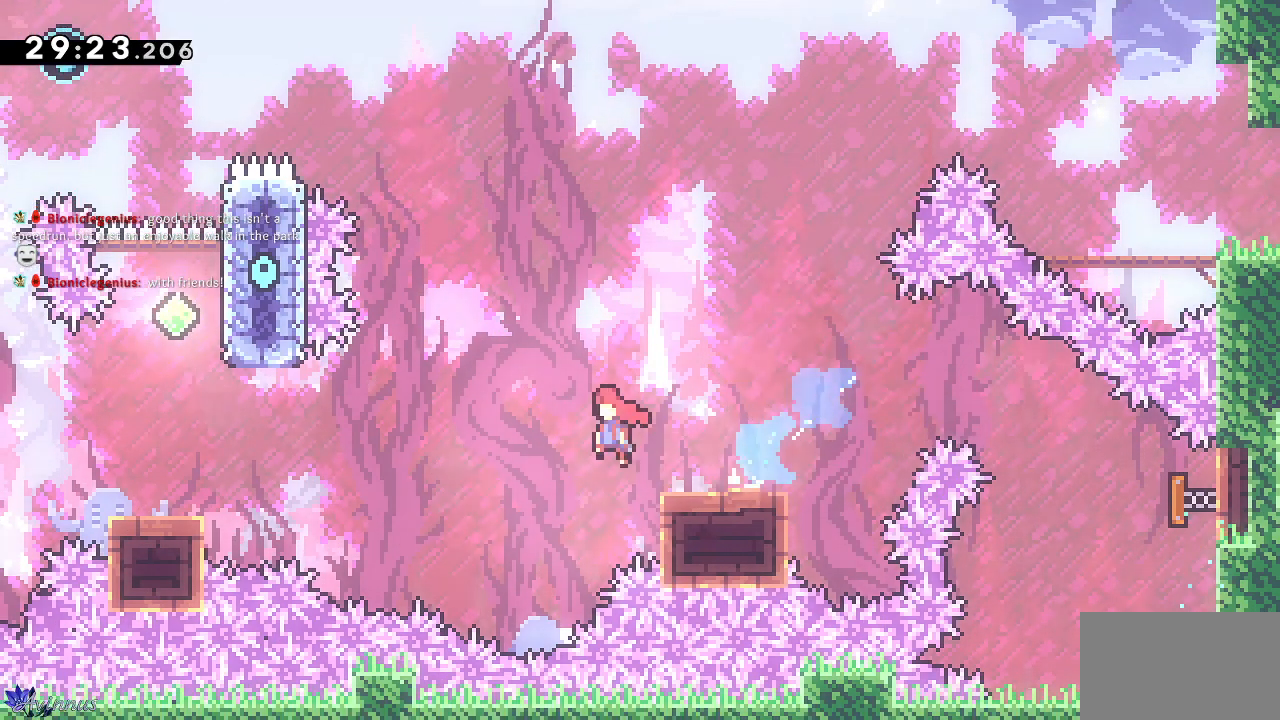
{"dt_ms": 500, "buttons": [], "left_stick": "center", "right_stick": "center", "events": [[300, "DPAD_DOWN", "up"], [433, "DPAD_LEFT", "up"], [450, "CROSS", "up"]]}
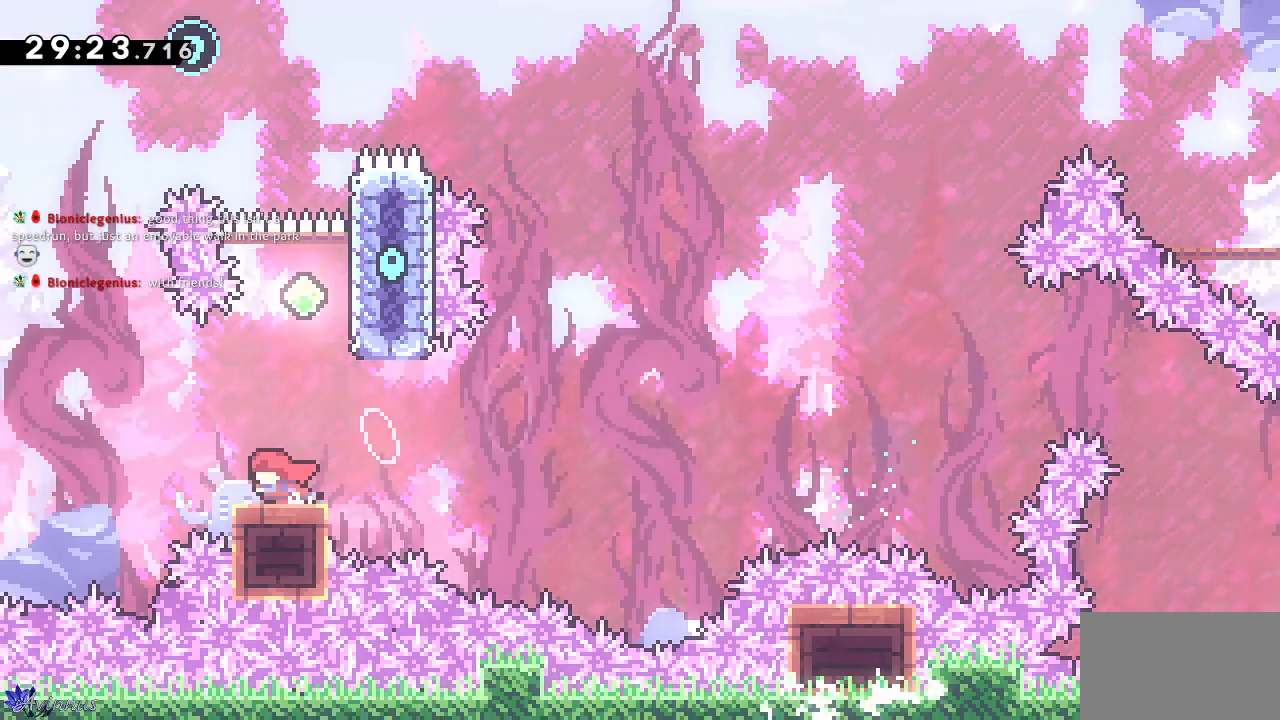
{"dt_ms": 1000, "buttons": ["CROSS", "DPAD_LEFT"], "left_stick": "center", "right_stick": "center"}
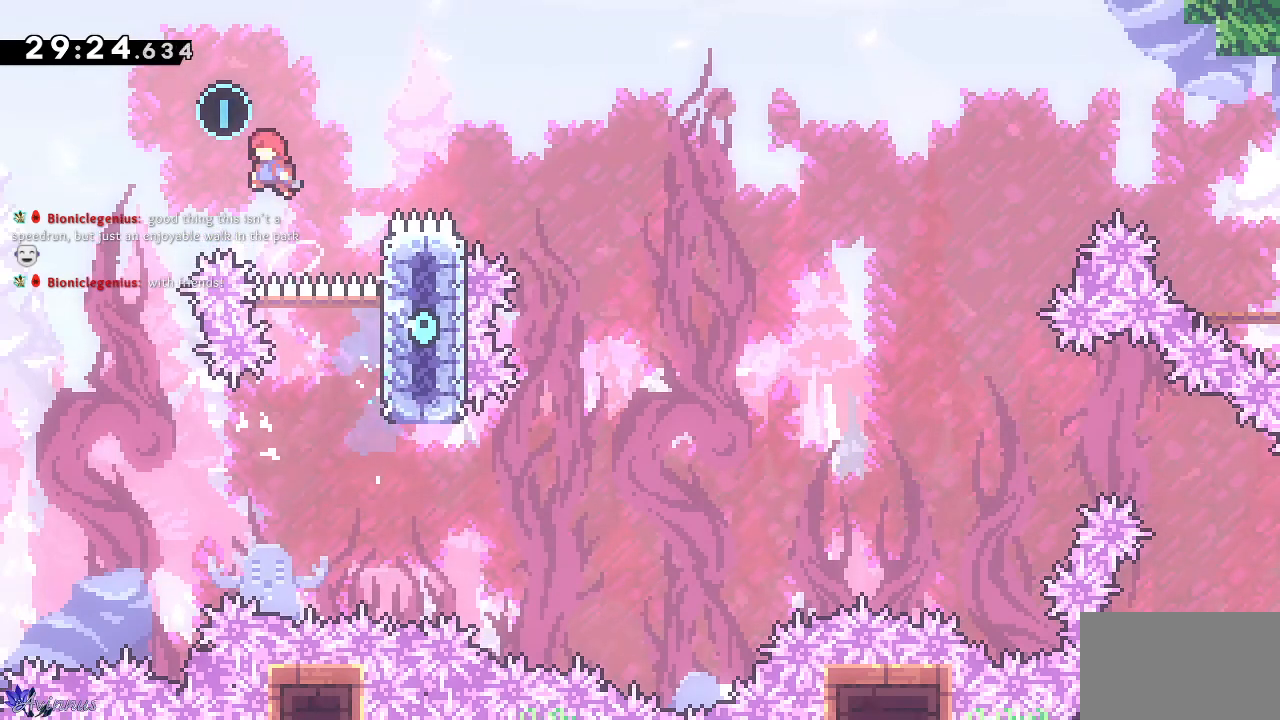
{"dt_ms": 500, "buttons": ["SQUARE", "DPAD_UP", "DPAD_RIGHT"], "left_stick": "center", "right_stick": "center", "events": [[133, "DPAD_LEFT", "up"], [167, "DPAD_RIGHT", "down"], [200, "CROSS", "up"], [250, "SQUARE", "down"], [283, "DPAD_UP", "down"]]}
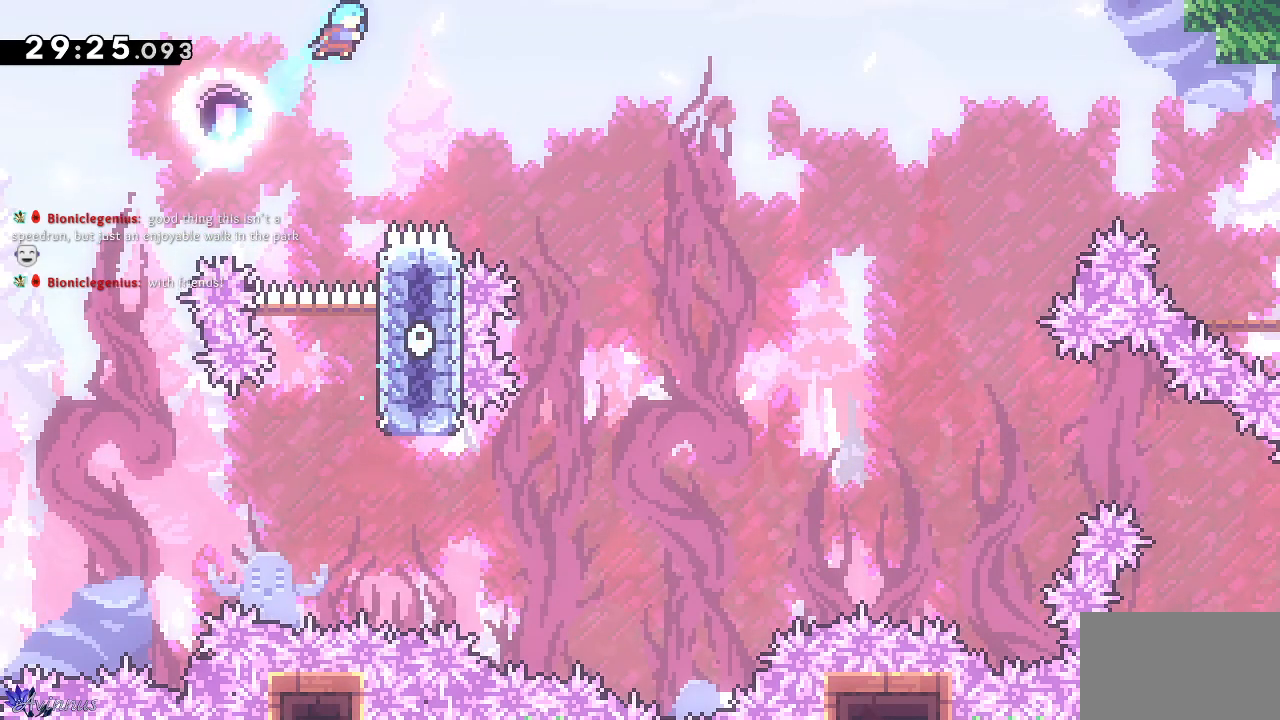
{"dt_ms": 500, "buttons": ["SQUARE", "DPAD_UP", "DPAD_RIGHT"], "left_stick": "center", "right_stick": "center", "events": []}
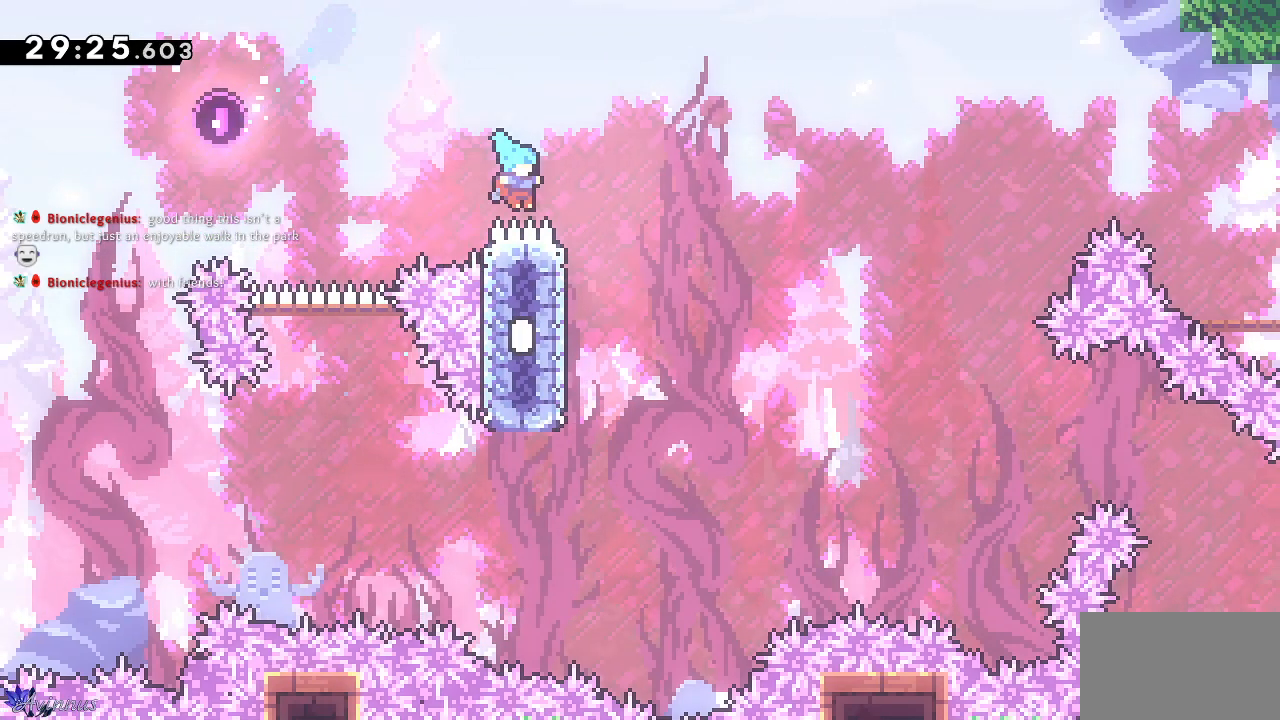
{"dt_ms": 500, "buttons": [], "left_stick": "center", "right_stick": "center", "events": [[183, "SQUARE", "up"], [317, "DPAD_UP", "up"], [450, "DPAD_RIGHT", "up"]]}
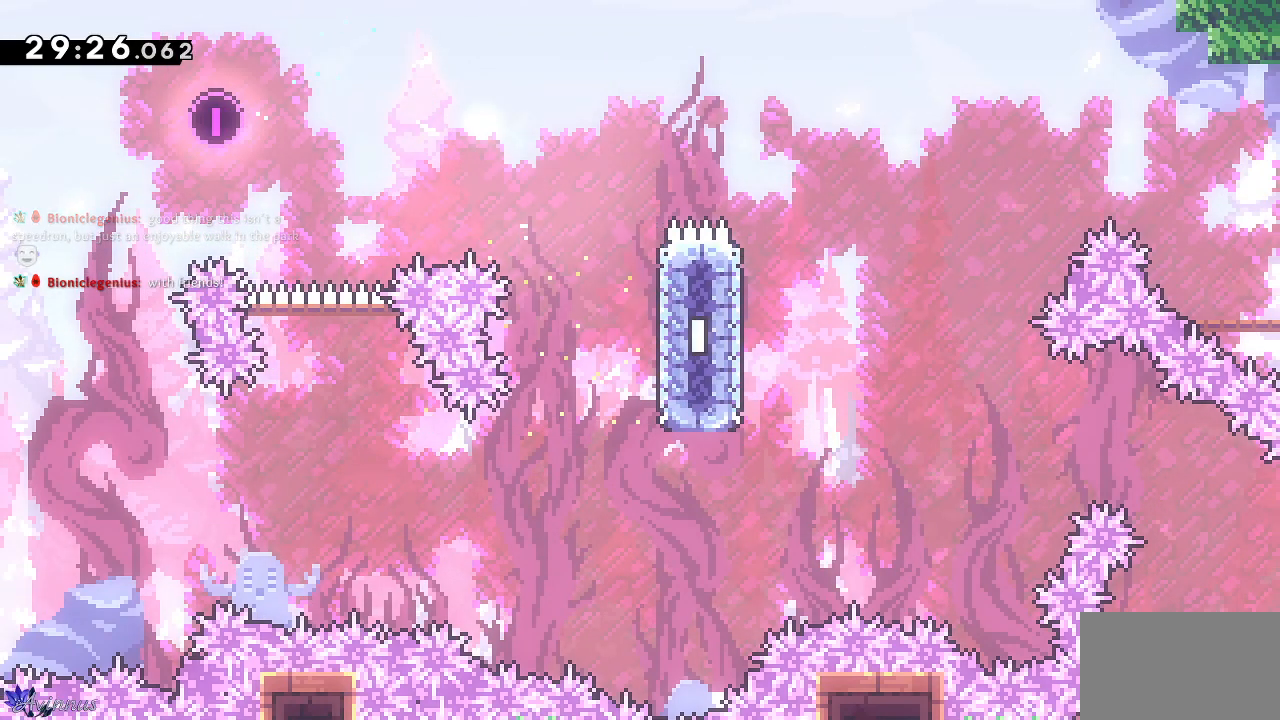
{"dt_ms": 500, "buttons": [], "left_stick": "center", "right_stick": "center", "events": []}
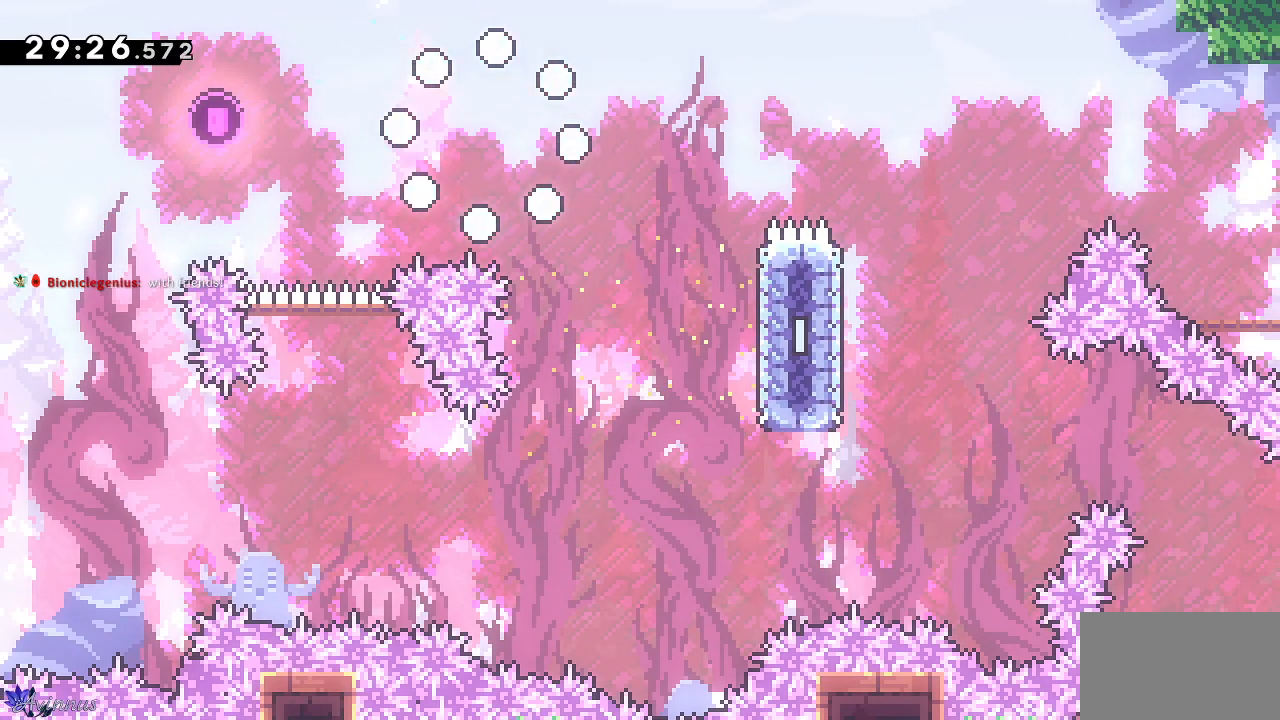
{"dt_ms": 500, "buttons": [], "left_stick": "center", "right_stick": "center", "events": []}